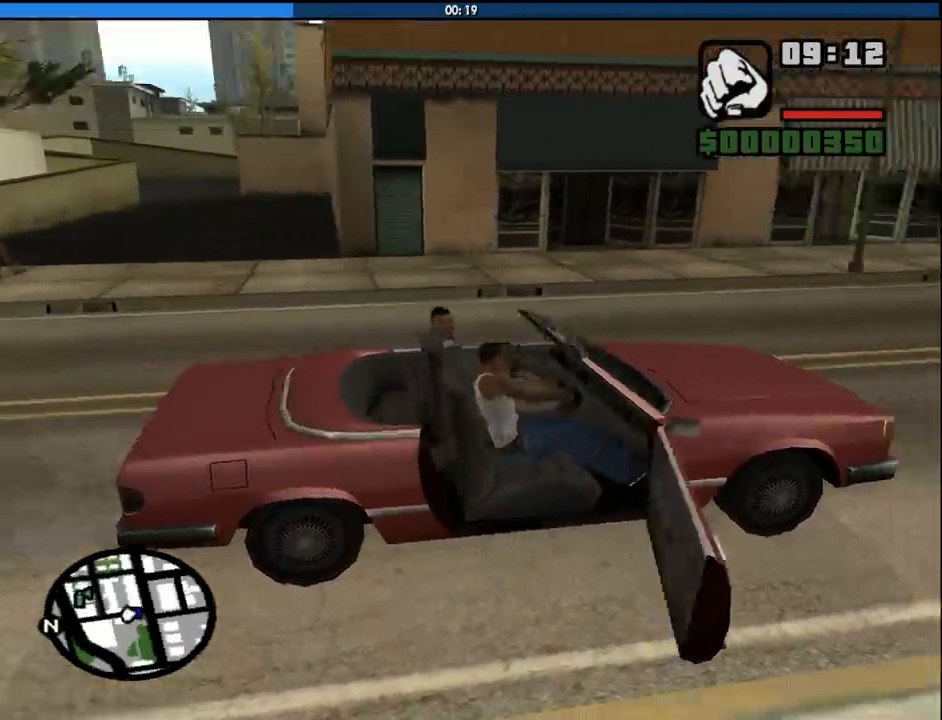
Gameplay with keyboard and mouse; each line is a JSON object with the keys and mouse buttons held at the frame after it. "events" lists presses ("down") and releases ("up") of "1", "2", "3", "4", "5", "6", "8", "a", "alt", "c", "ctrl", "d", "down", "e", "escape", "f", "f1", "f2", "f3", "g", "h", "left", "num2", "q", "r", "right", "s", "shift", "space", "tab", "up", "v", "w", "x", "z", "mouse_left", "mouse_middle", "mouse_right", "mouse_wheel_up" and "mouse_wheel_down" between this image and that frame as [ms after this image, input, new state], when the widget could be followed in between. "mouse_left", "mouse_middle", "mouse_right", "mouse_wheel_up", "mouse_wheel_down" = the "left", "middle", "right", "wheel_up", "wheel_down" buttons of the "mouse" list. No other keys are recorded. Mouse movement is not recorded.
{"keys": ["shift", "w"], "mouse": [], "events": []}
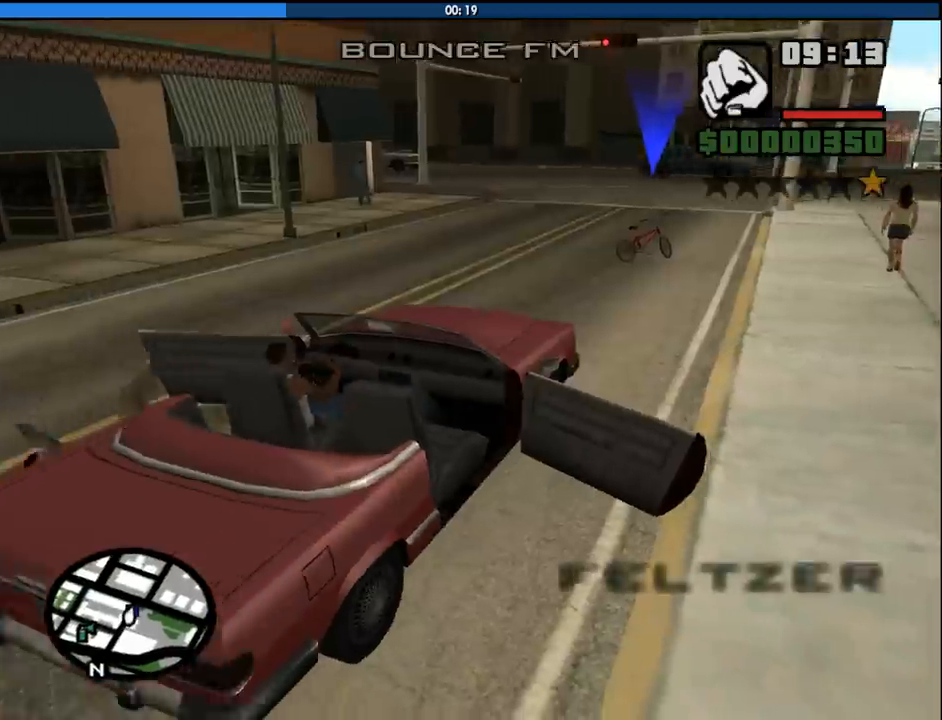
{"keys": ["a", "w"], "mouse": [], "events": [[200, "shift", "up"], [433, "a", "down"]]}
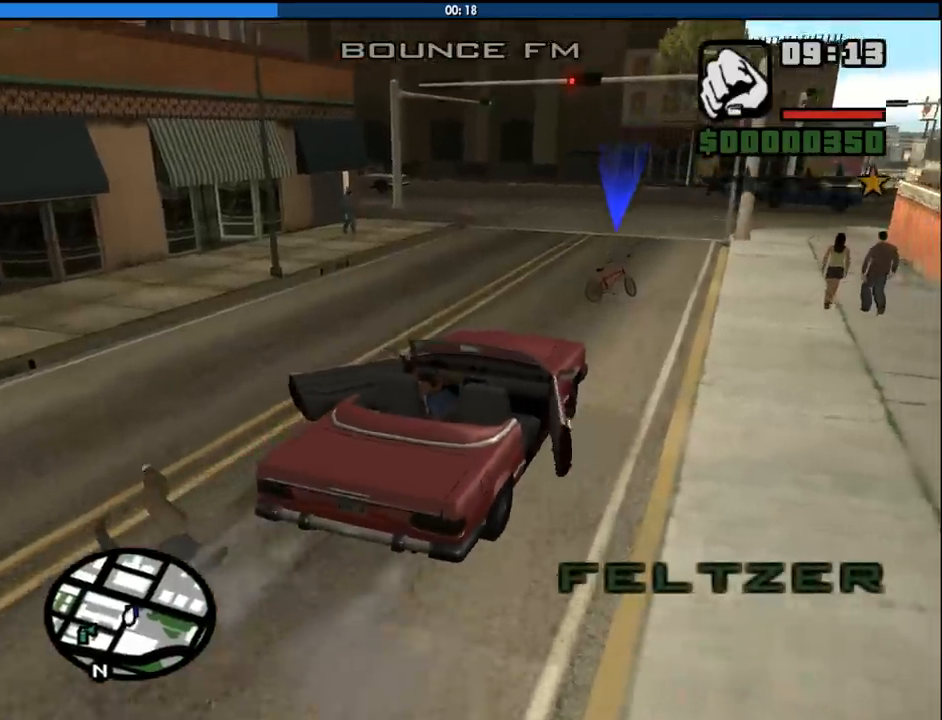
{"keys": ["w"], "mouse": [], "events": [[67, "mouse_wheel_down", "down"], [117, "a", "up"], [117, "mouse_wheel_down", "up"]]}
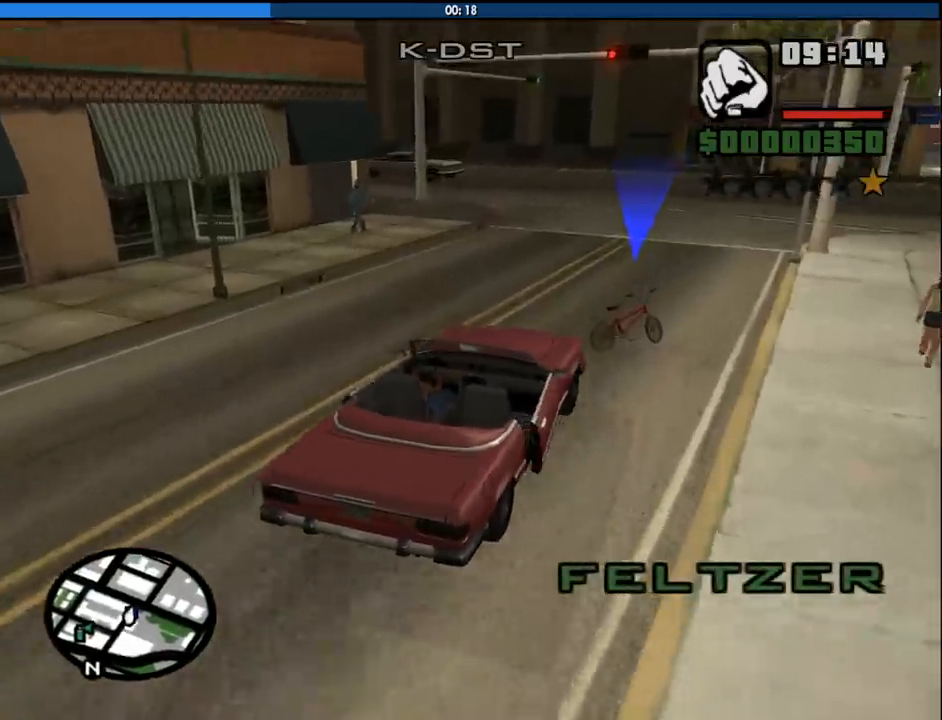
{"keys": ["a", "w"], "mouse": [], "events": [[133, "a", "down"], [317, "a", "up"], [417, "a", "down"]]}
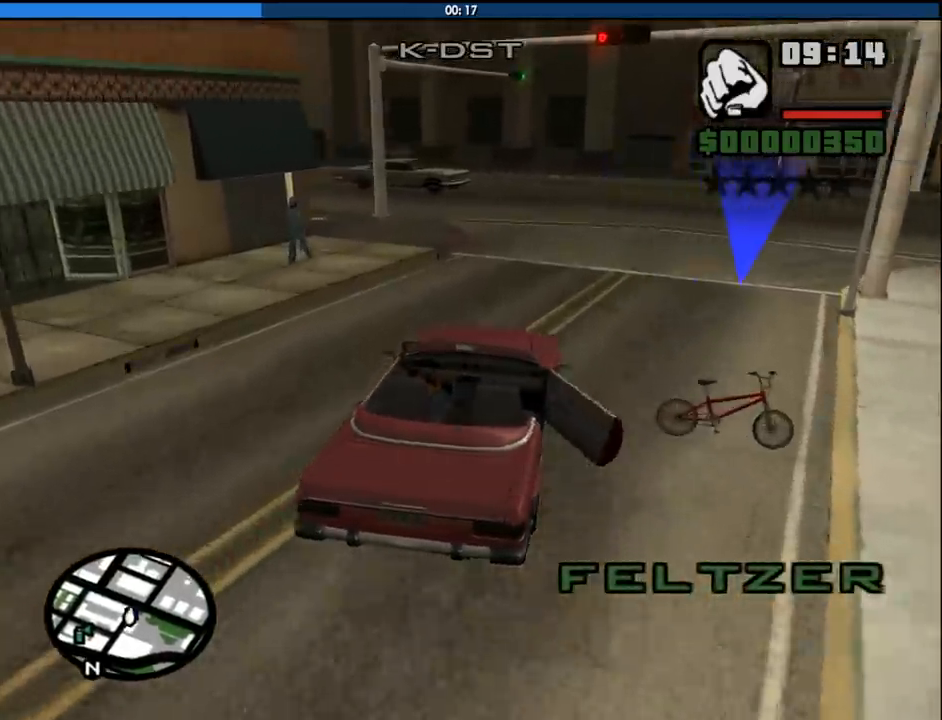
{"keys": ["w"], "mouse": [], "events": [[17, "a", "up"], [250, "a", "down"], [333, "a", "up"]]}
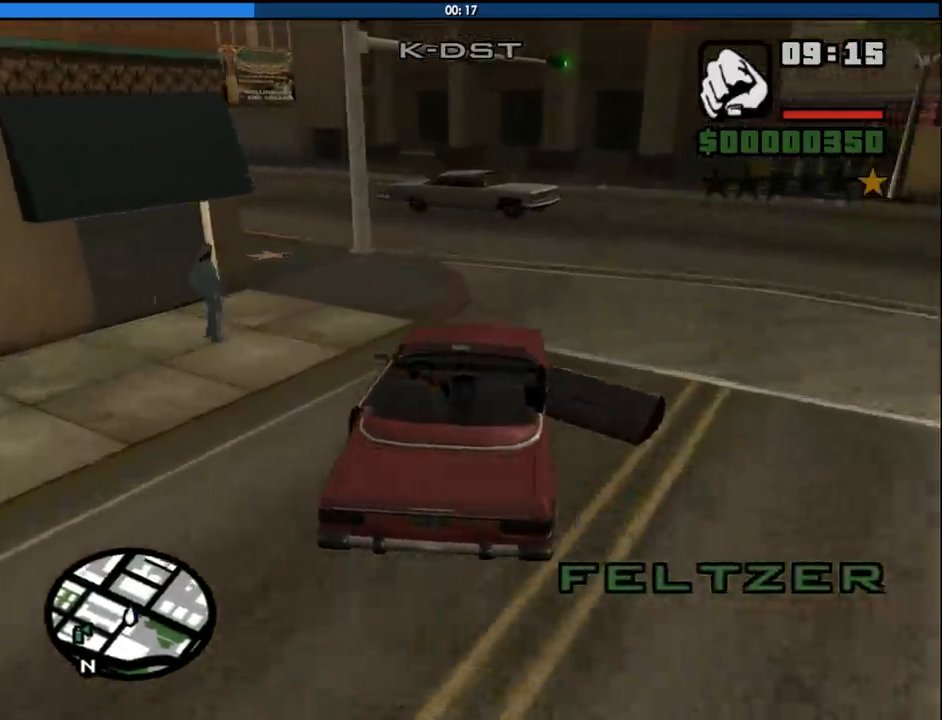
{"keys": ["a", "w"], "mouse": [], "events": [[267, "a", "down"]]}
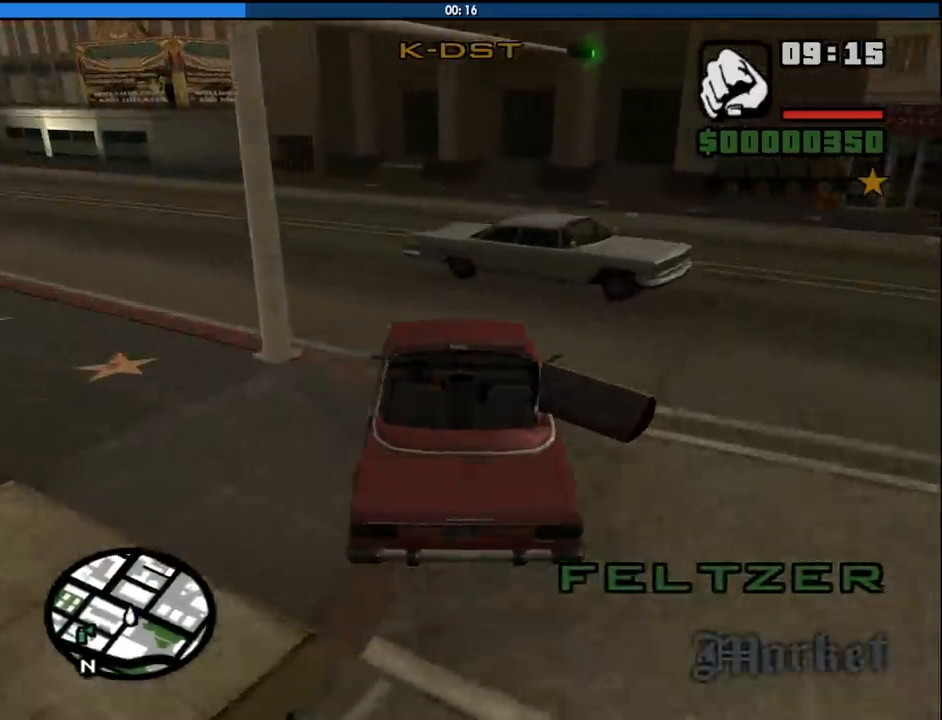
{"keys": ["w"], "mouse": [], "events": [[467, "a", "up"]]}
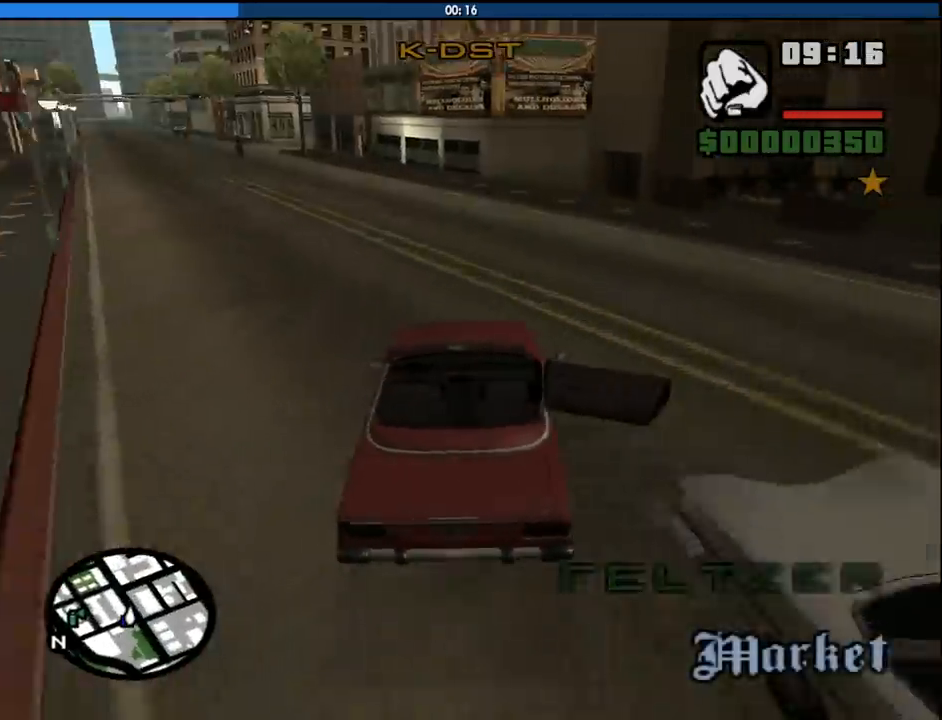
{"keys": ["a", "w"], "mouse": [], "events": [[50, "a", "down"], [283, "a", "up"], [433, "a", "down"]]}
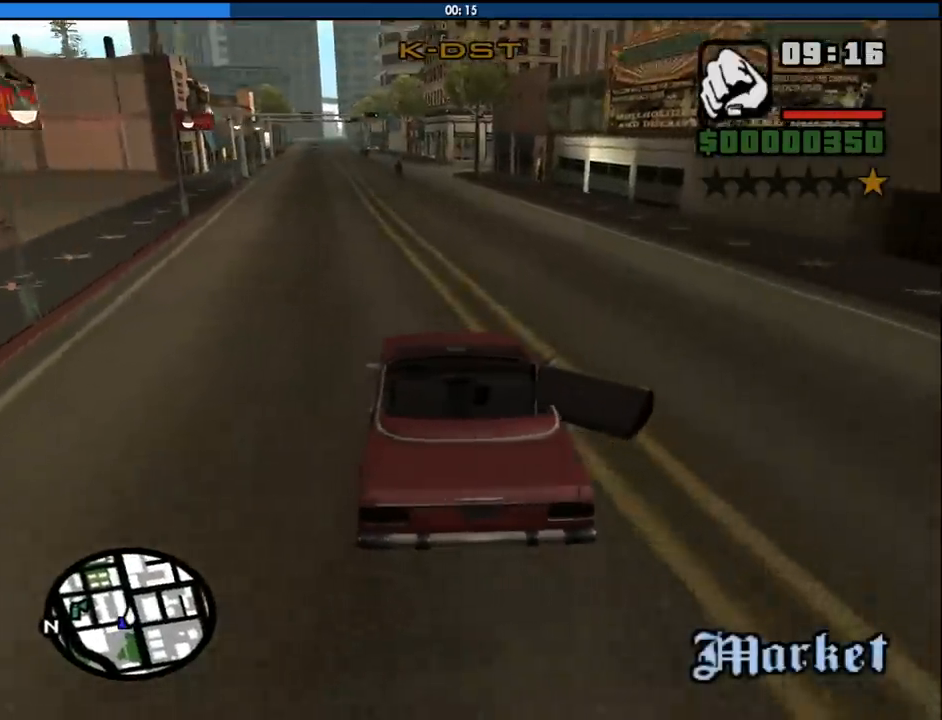
{"keys": ["w"], "mouse": [], "events": [[17, "a", "up"], [217, "v", "down"], [300, "v", "up"], [400, "v", "down"], [450, "v", "up"]]}
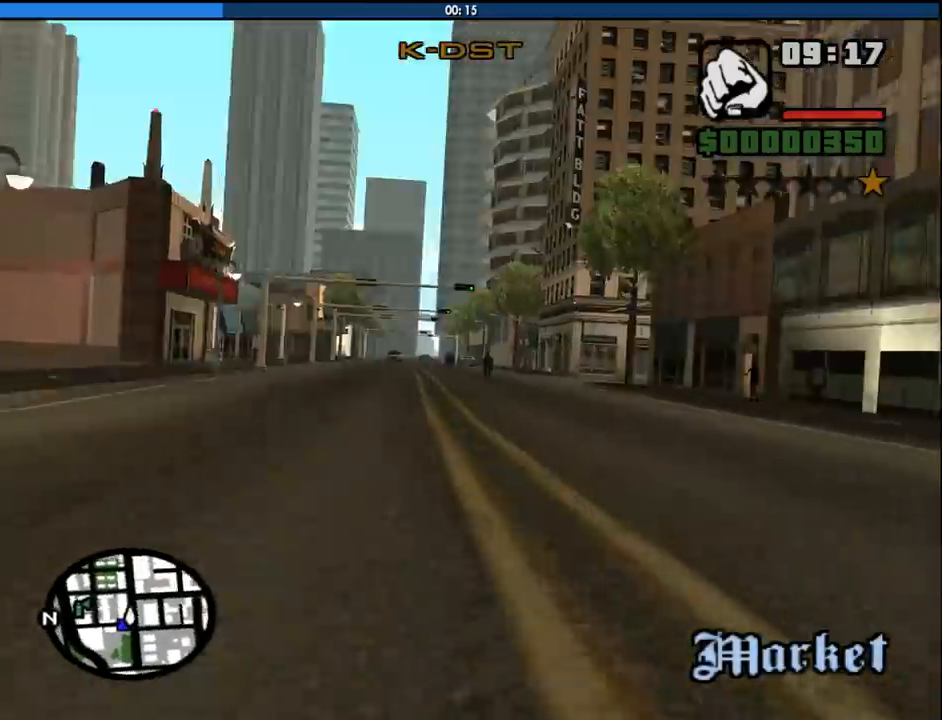
{"keys": ["w"], "mouse": [], "events": [[83, "v", "down"], [133, "v", "up"], [233, "v", "down"], [267, "v", "up"]]}
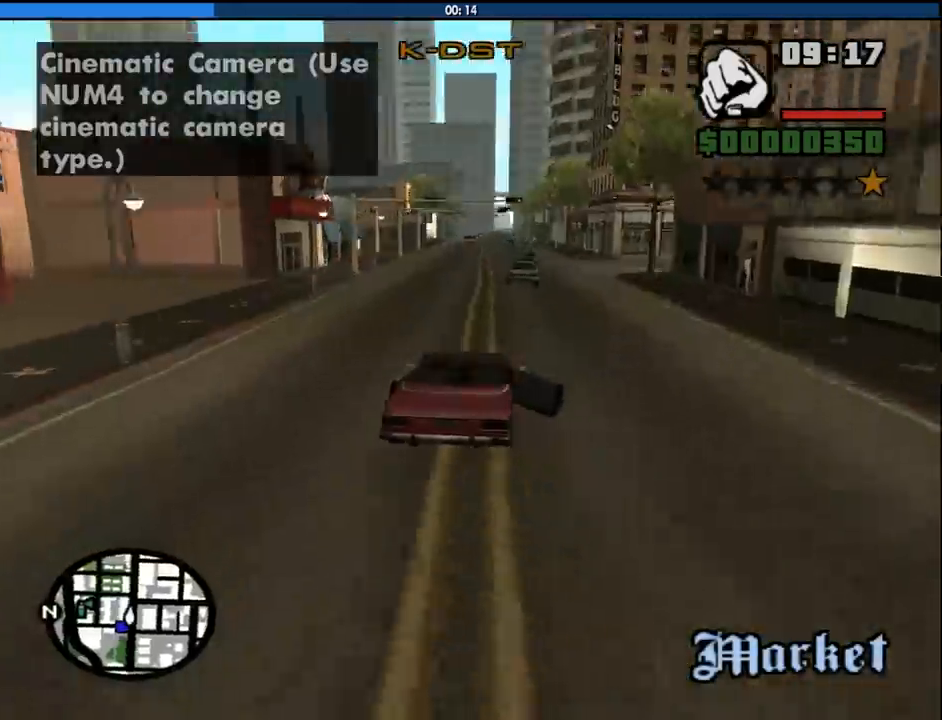
{"keys": ["a", "w"], "mouse": [], "events": [[483, "a", "down"]]}
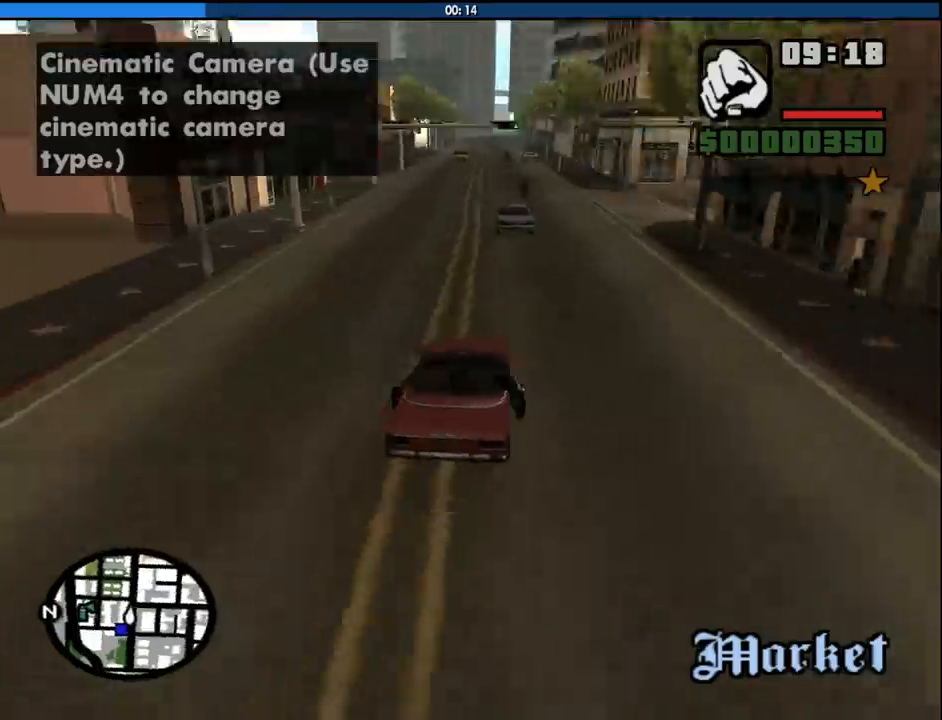
{"keys": ["w"], "mouse": [], "events": [[67, "a", "up"]]}
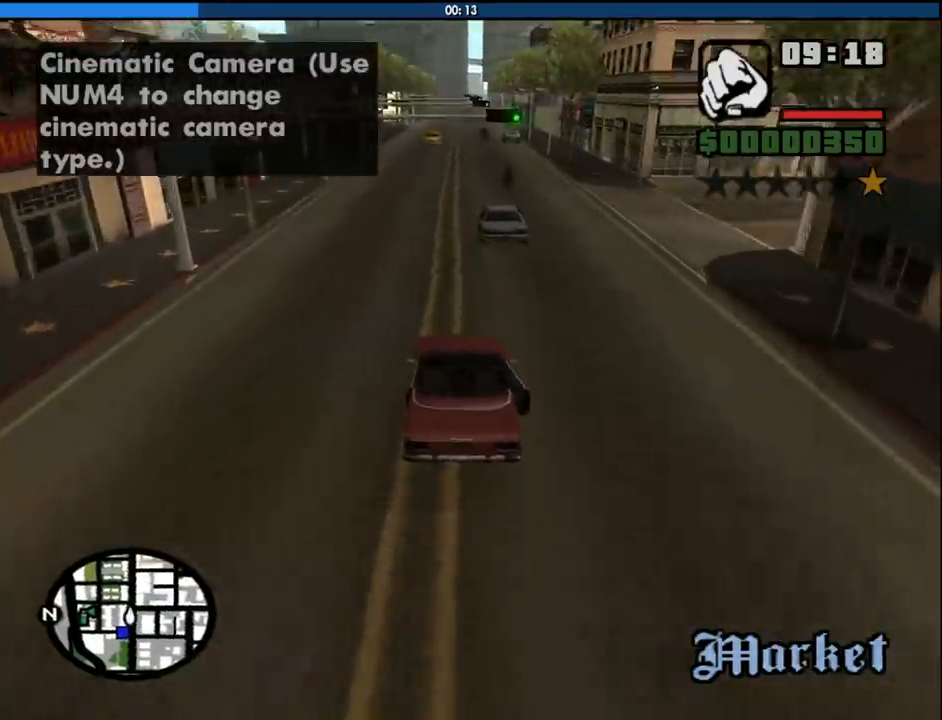
{"keys": ["d", "w"], "mouse": [], "events": [[83, "a", "down"], [283, "a", "up"], [417, "d", "down"]]}
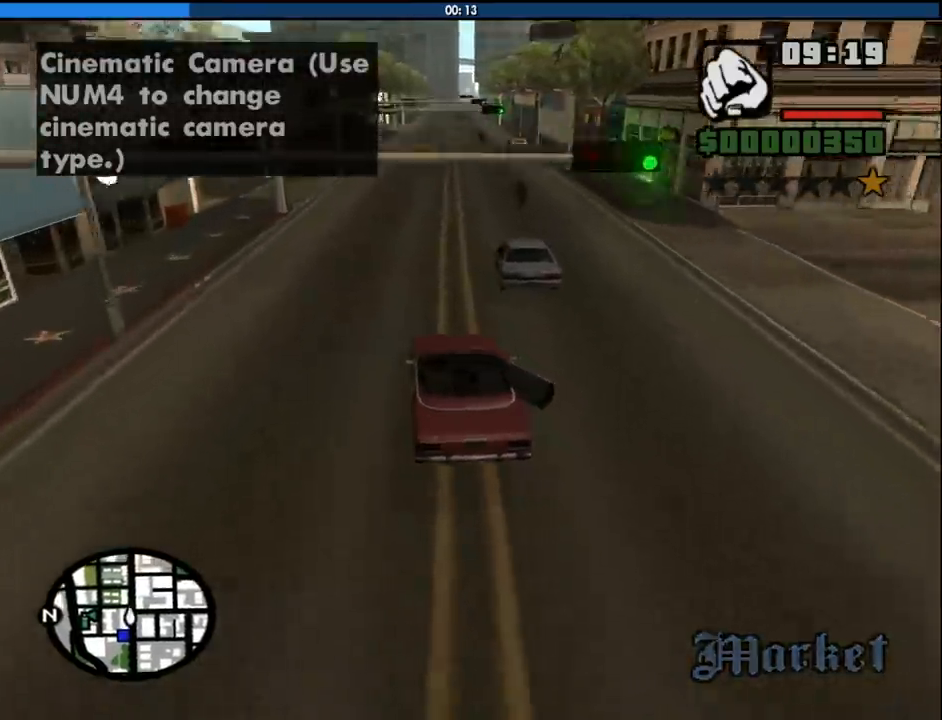
{"keys": ["w"], "mouse": [], "events": [[50, "d", "up"]]}
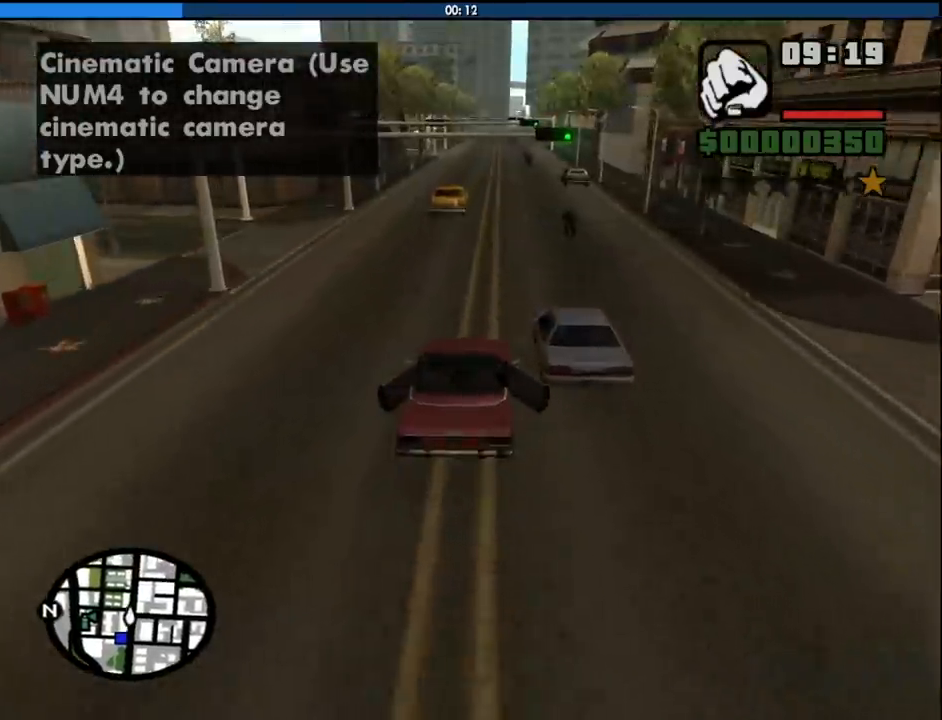
{"keys": ["w"], "mouse": [], "events": [[67, "d", "down"], [217, "d", "up"]]}
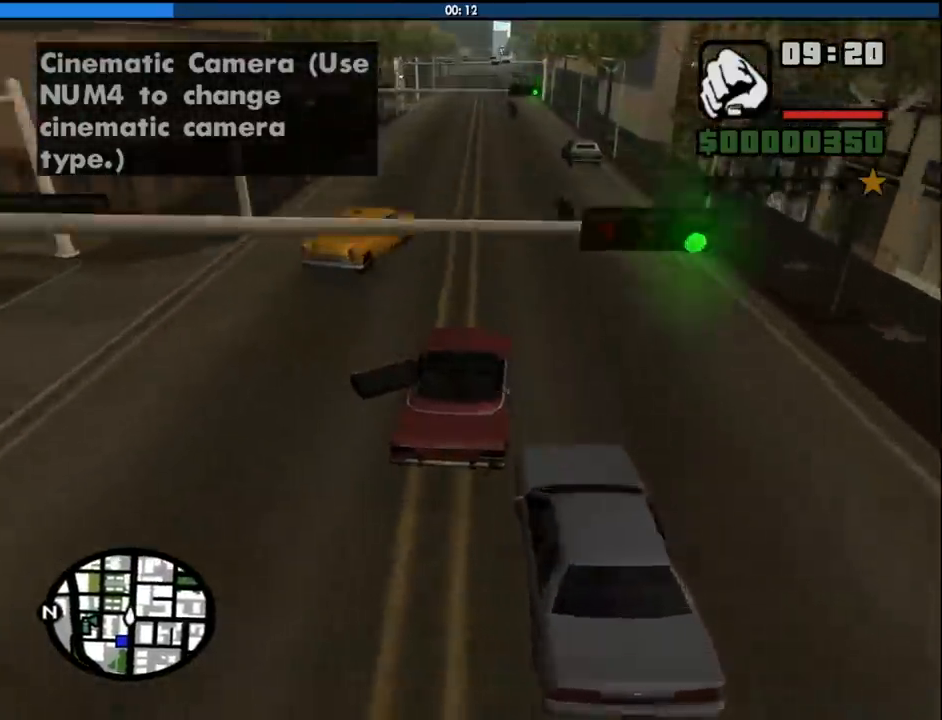
{"keys": ["w"], "mouse": [], "events": [[183, "a", "down"], [267, "a", "up"]]}
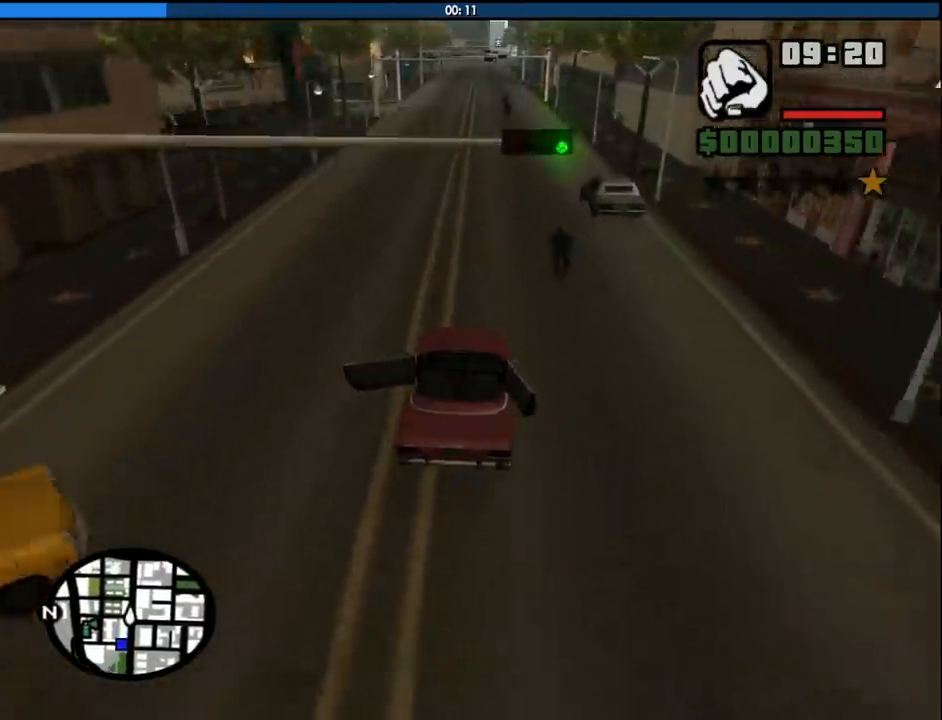
{"keys": ["w"], "mouse": [], "events": [[200, "a", "down"], [283, "a", "up"]]}
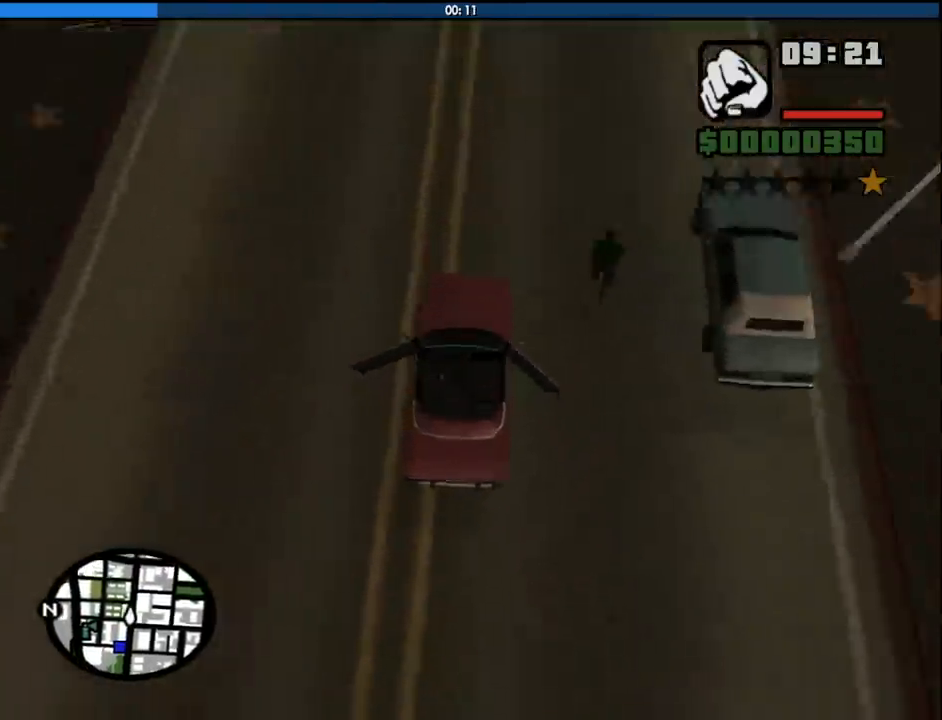
{"keys": ["d", "w"], "mouse": [], "events": [[450, "d", "down"]]}
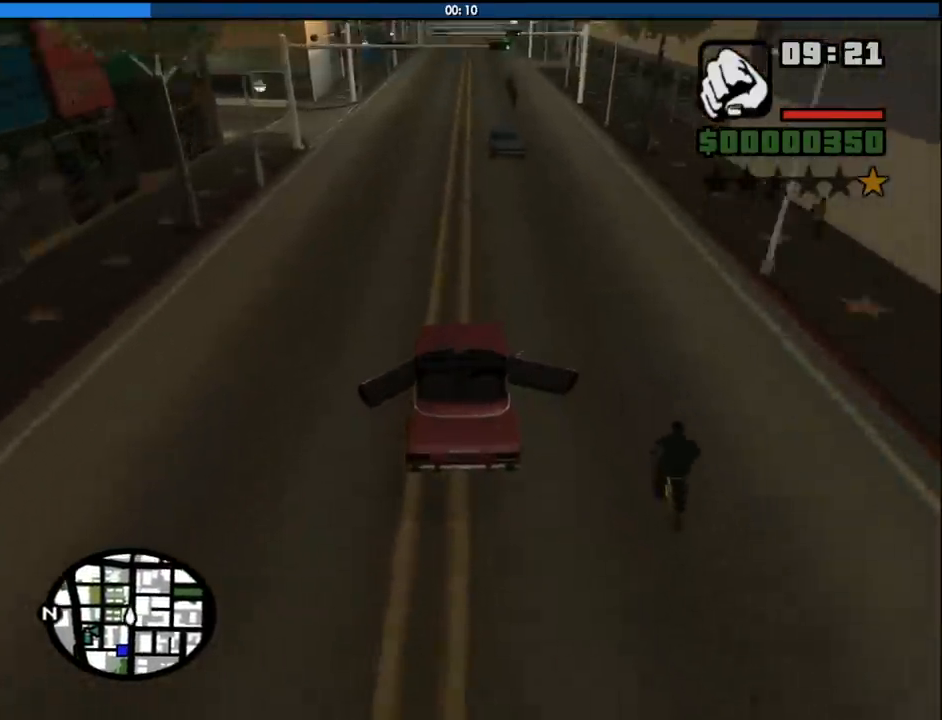
{"keys": ["w"], "mouse": [], "events": [[33, "d", "up"]]}
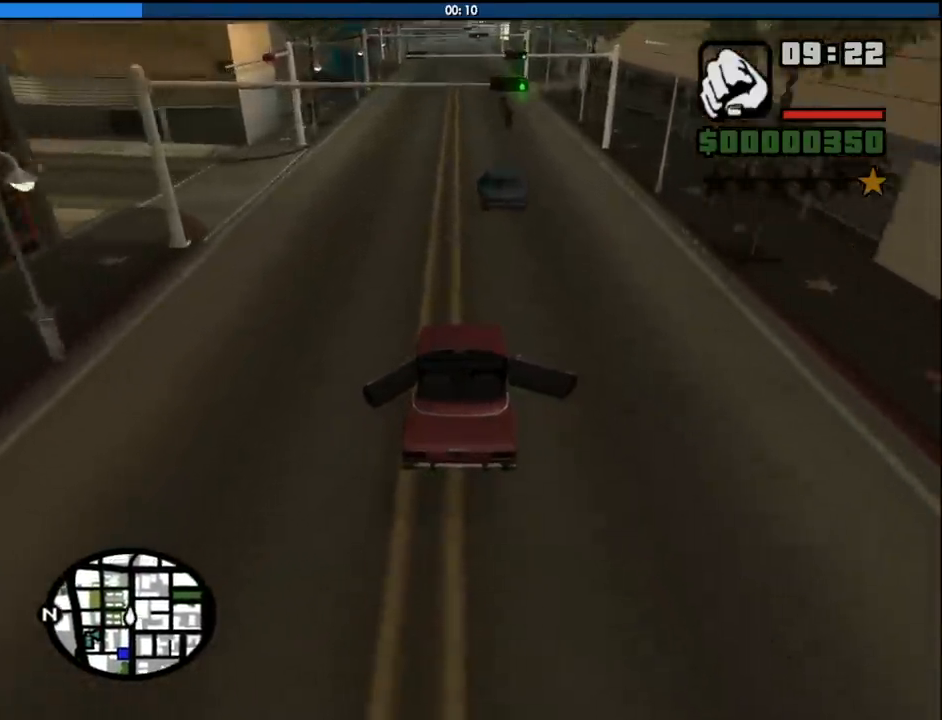
{"keys": ["d", "w"], "mouse": [], "events": [[283, "a", "down"], [433, "a", "up"], [483, "d", "down"]]}
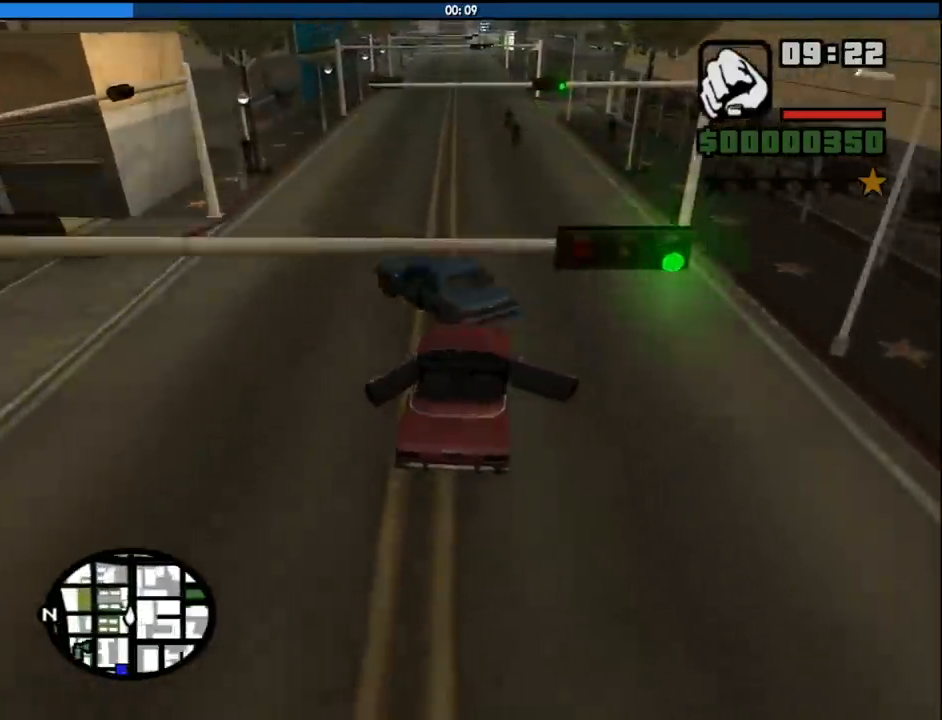
{"keys": ["a", "w"], "mouse": [], "events": [[300, "a", "down"], [300, "d", "up"]]}
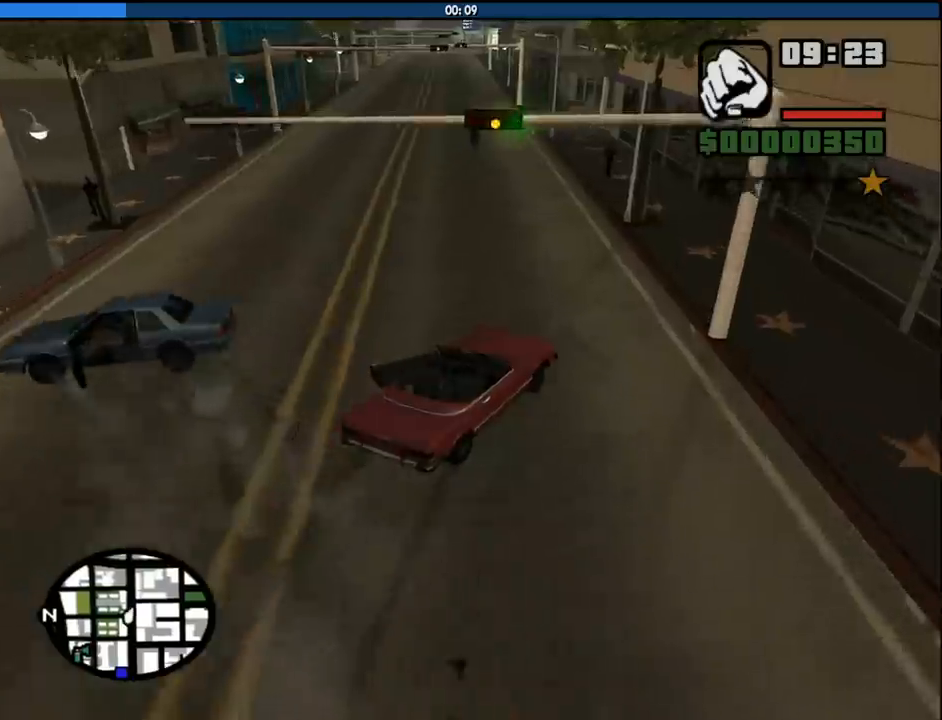
{"keys": ["w"], "mouse": [], "events": [[467, "a", "up"]]}
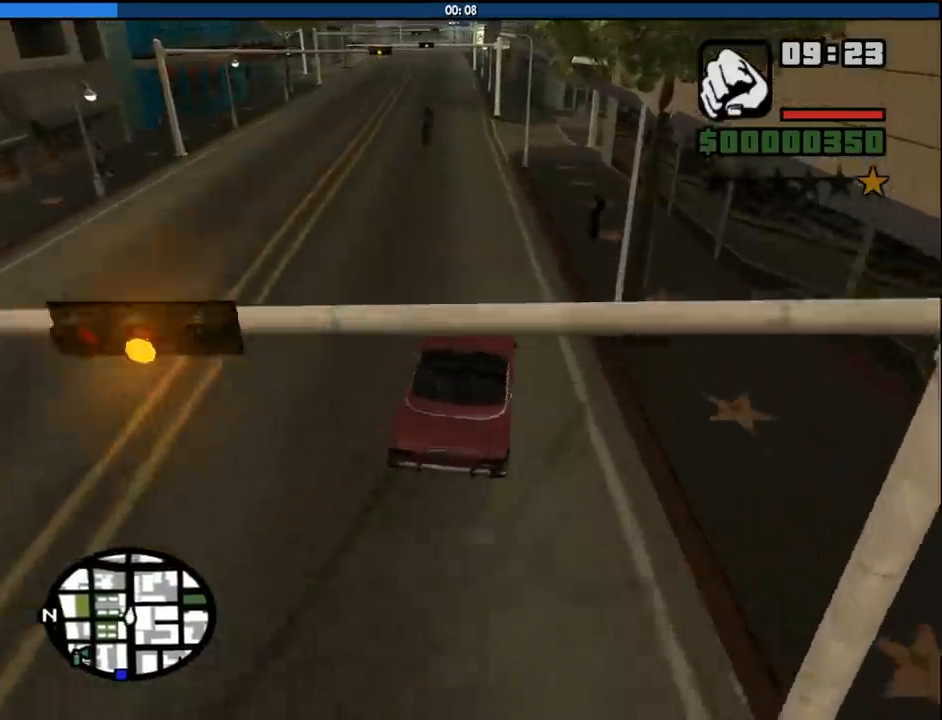
{"keys": ["d", "w"], "mouse": [], "events": [[50, "d", "down"], [200, "d", "up"], [250, "a", "down"], [433, "a", "up"], [483, "d", "down"]]}
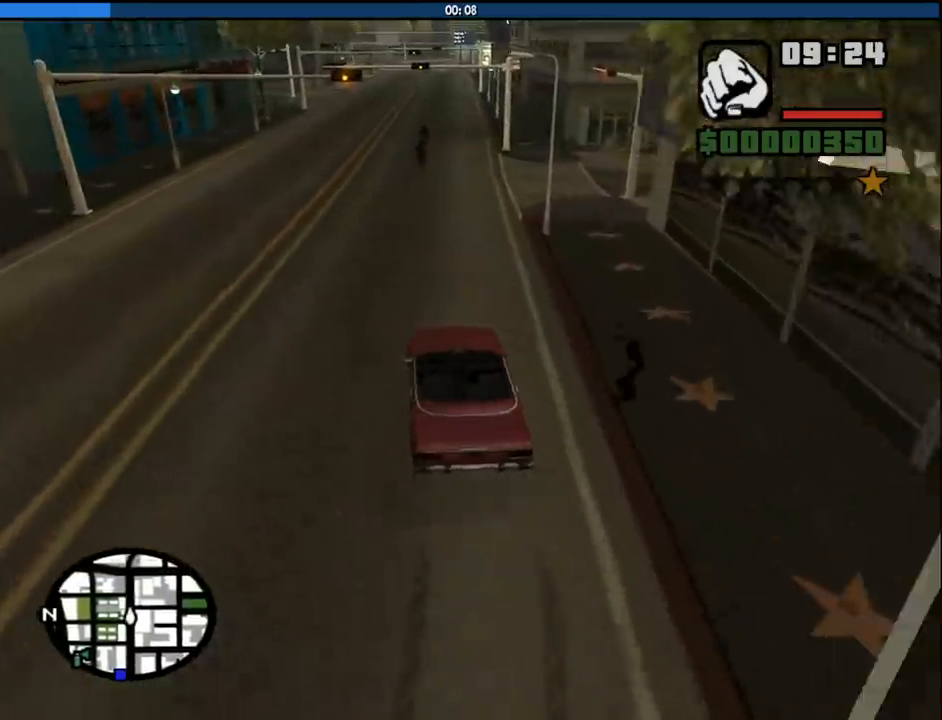
{"keys": ["w"], "mouse": [], "events": [[167, "d", "up"]]}
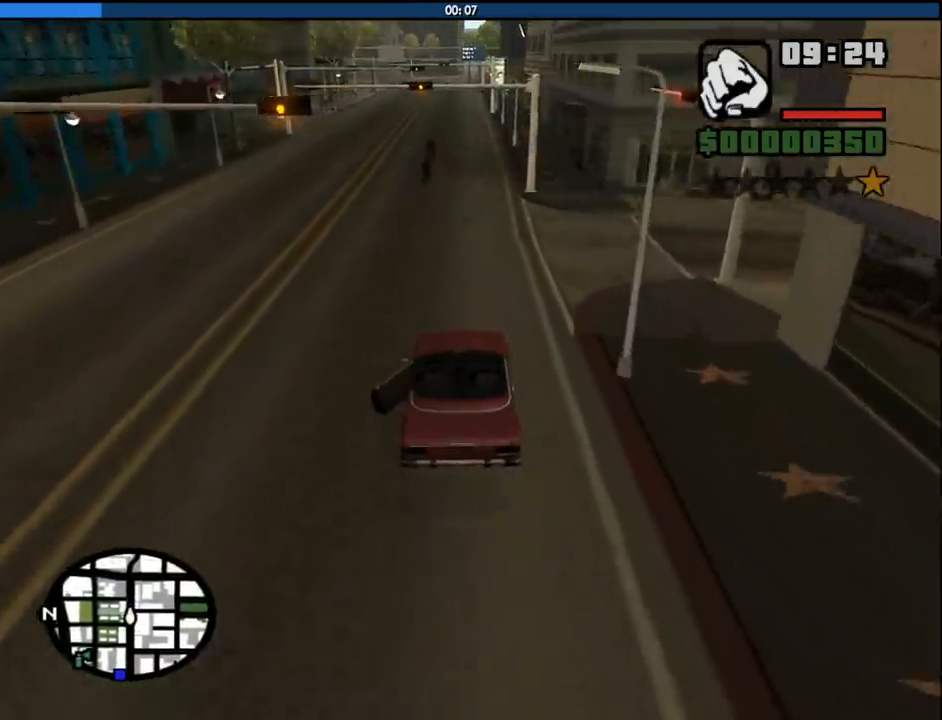
{"keys": ["w"], "mouse": [], "events": []}
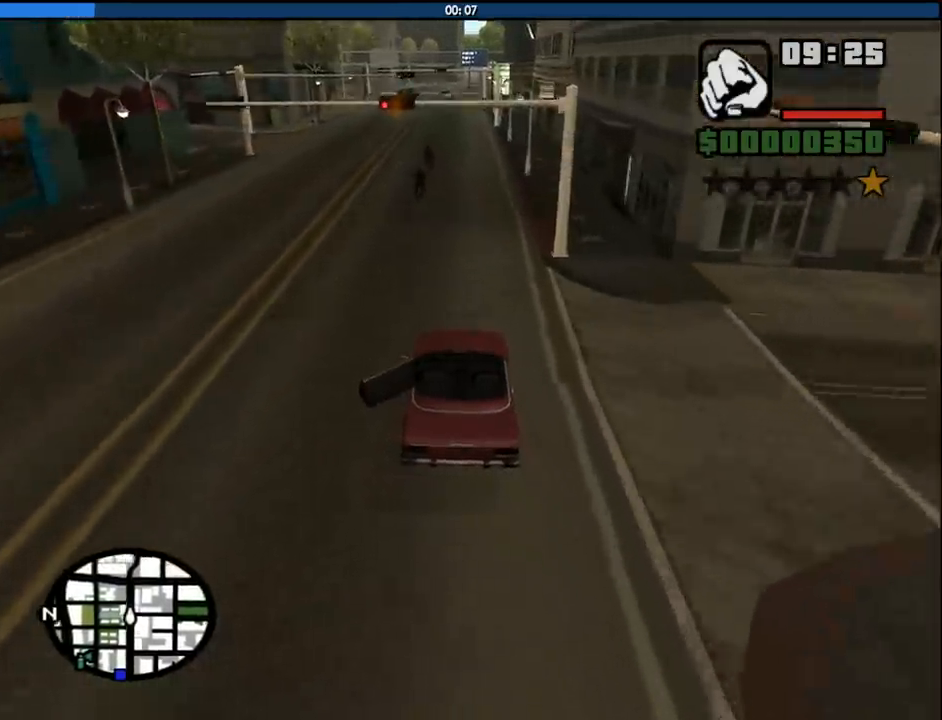
{"keys": ["w"], "mouse": [], "events": []}
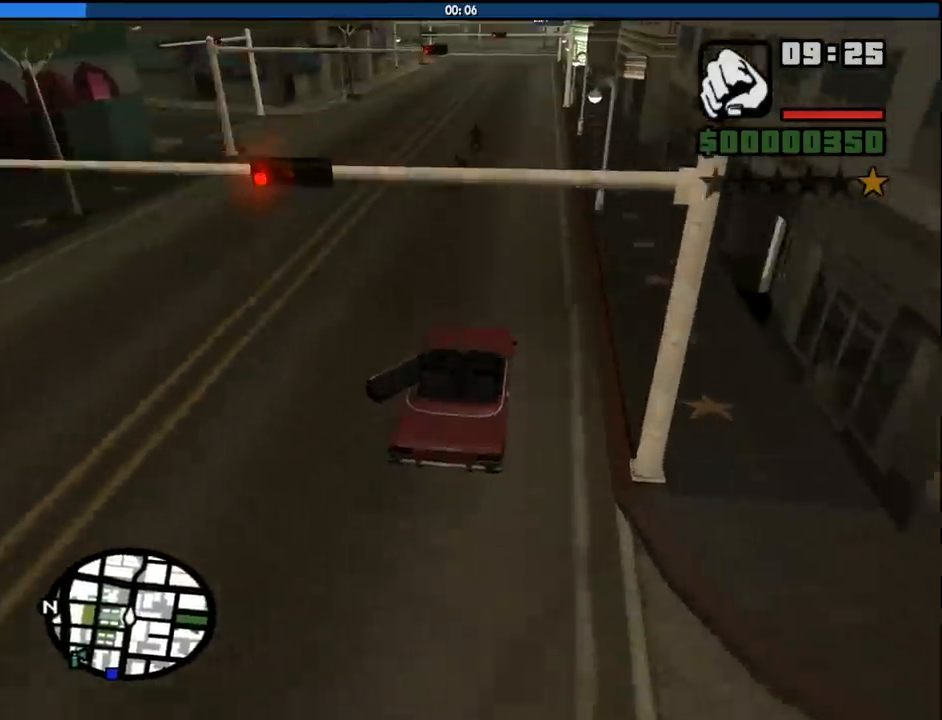
{"keys": ["w"], "mouse": [], "events": []}
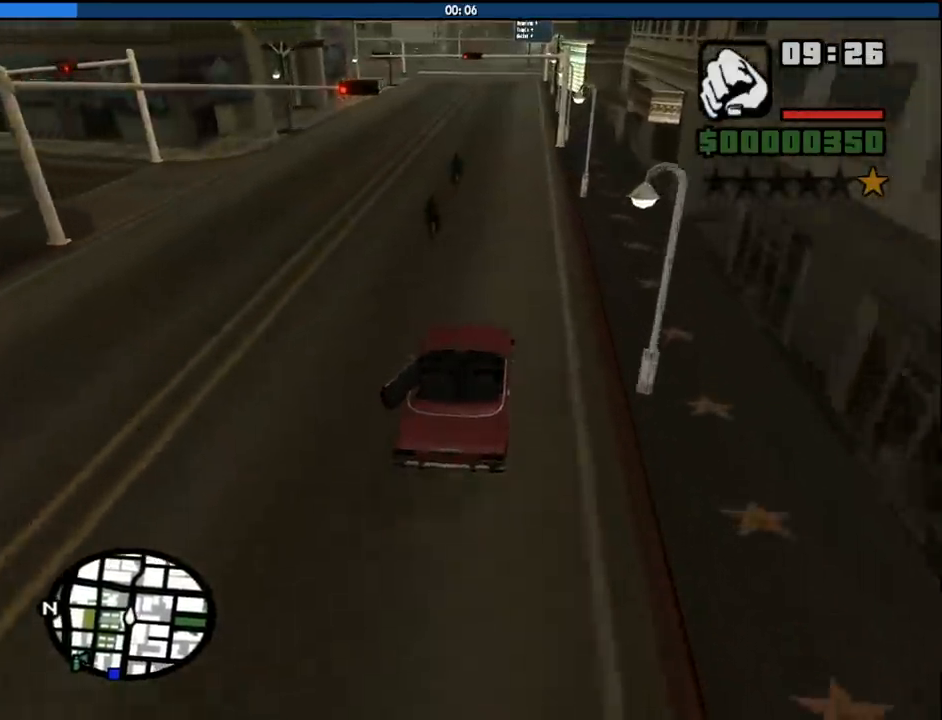
{"keys": ["s"], "mouse": [], "events": [[183, "w", "up"], [317, "s", "down"]]}
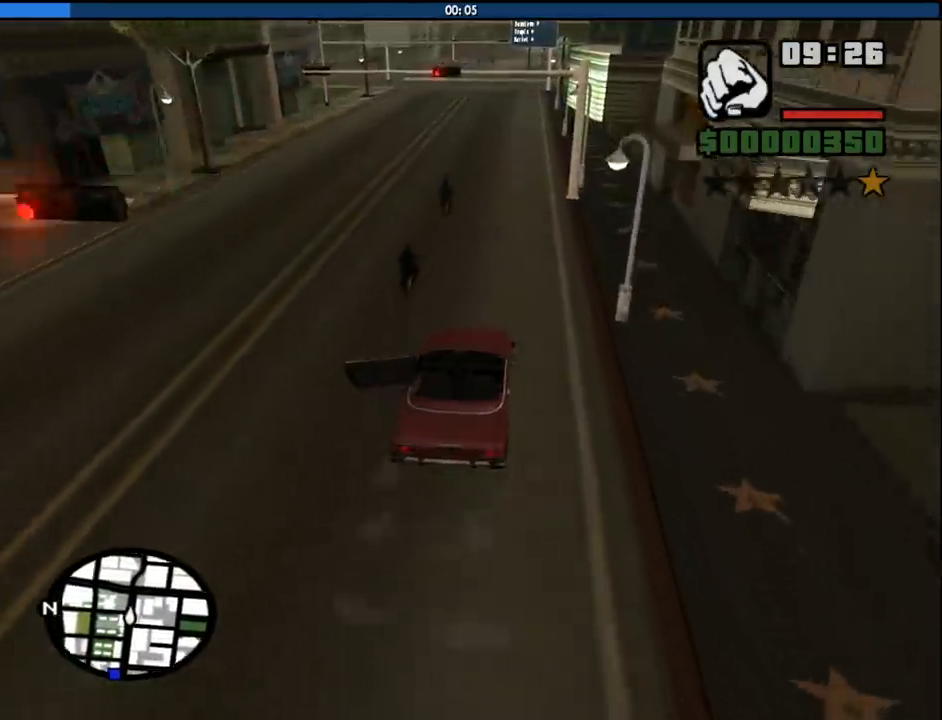
{"keys": [], "mouse": [], "events": [[100, "a", "down"], [200, "a", "up"], [200, "s", "up"], [383, "a", "down"], [433, "a", "up"]]}
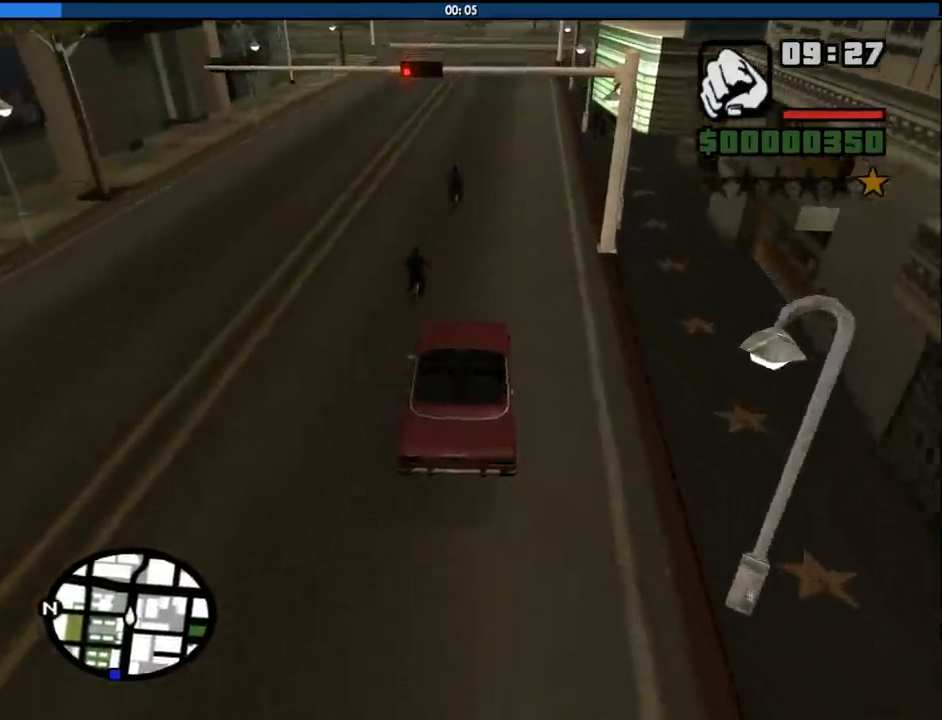
{"keys": ["w"], "mouse": [], "events": [[450, "w", "down"]]}
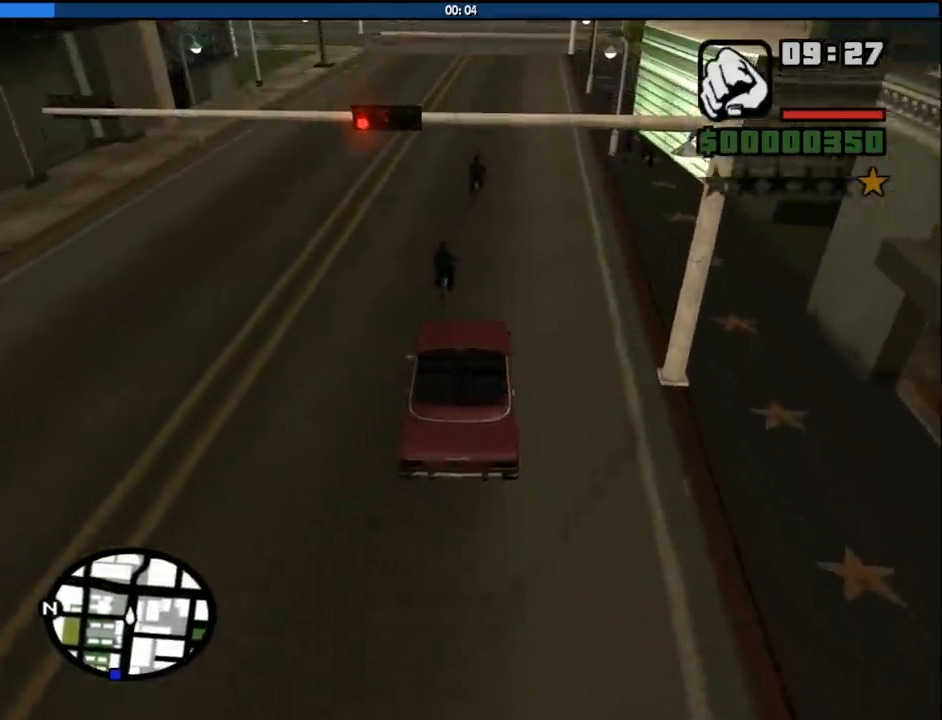
{"keys": [], "mouse": [], "events": [[267, "d", "down"], [317, "d", "up"], [467, "w", "up"]]}